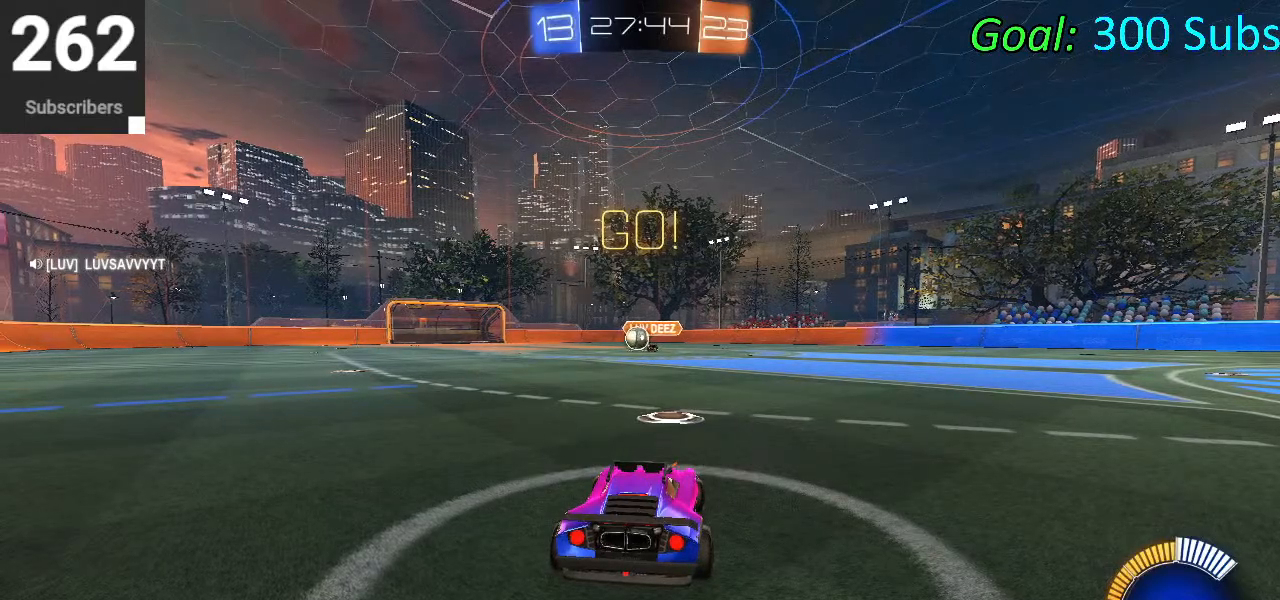
Gameplay with a controller (PlayStation layout); each line is a JSON object with the inputs held at the frame after it. "events" lists button and stick changes between this image and that frame as [ms after this image, input, new state], when the widget could be followed in between.
{"buttons": ["CIRCLE", "R2"], "left_stick": "left", "right_stick": "center", "events": [[333, "R2", "down"], [467, "CIRCLE", "down"], [500, "left_stick", "left"]]}
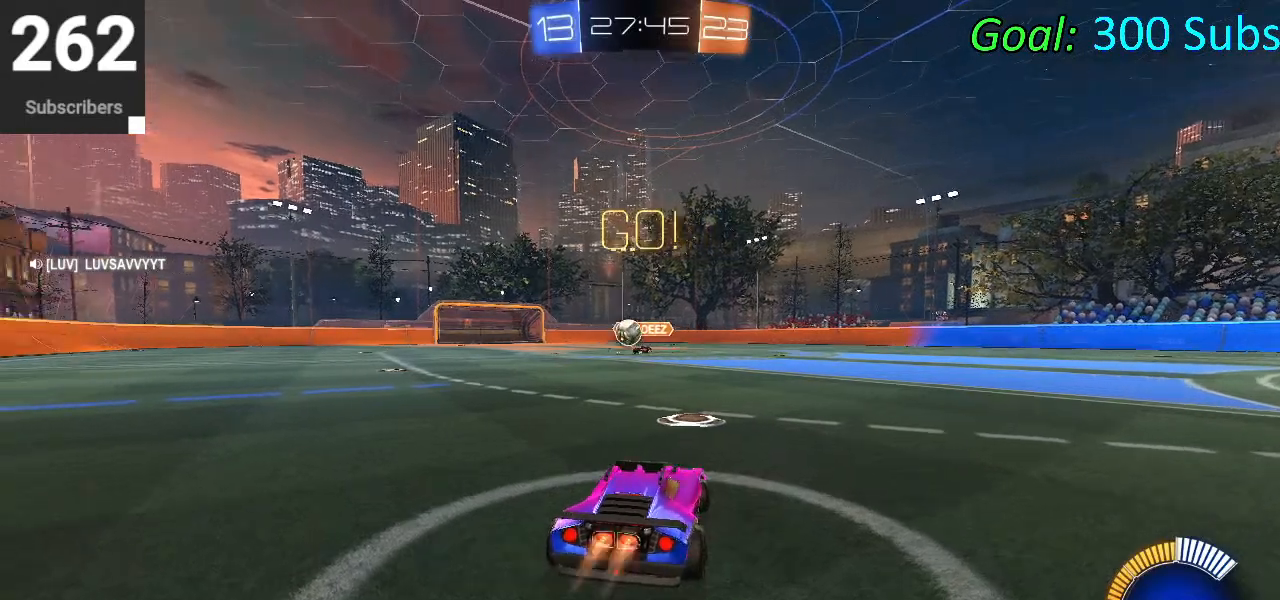
{"buttons": ["R2"], "left_stick": "left", "right_stick": "center", "events": [[133, "CIRCLE", "up"], [317, "SQUARE", "down"], [400, "SQUARE", "up"]]}
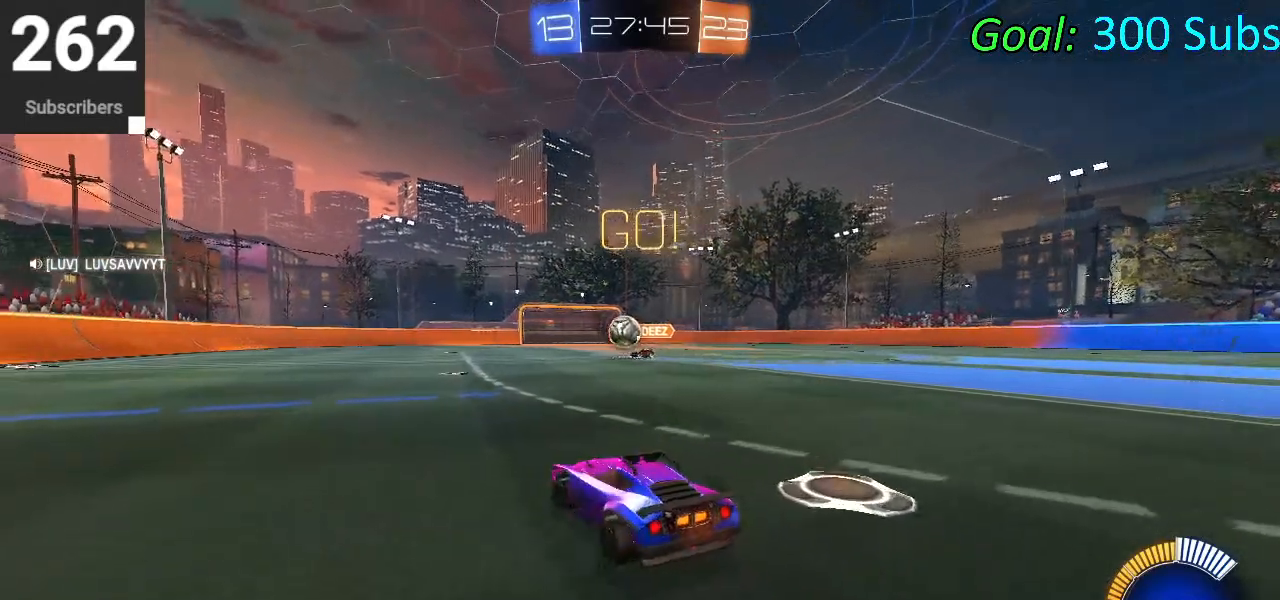
{"buttons": [], "left_stick": "left", "right_stick": "center", "events": [[33, "R2", "up"]]}
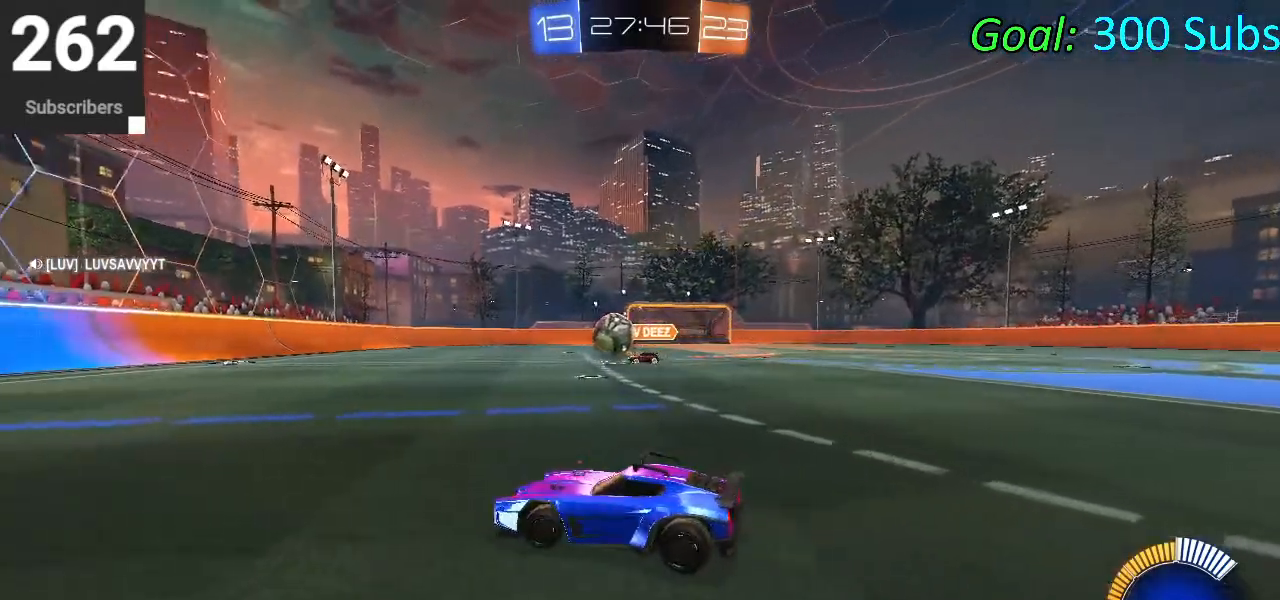
{"buttons": ["CIRCLE", "R2"], "left_stick": "up-right", "right_stick": "center", "events": [[33, "left_stick", "up-left"], [383, "R2", "down"], [417, "left_stick", "up-right"], [433, "CIRCLE", "down"]]}
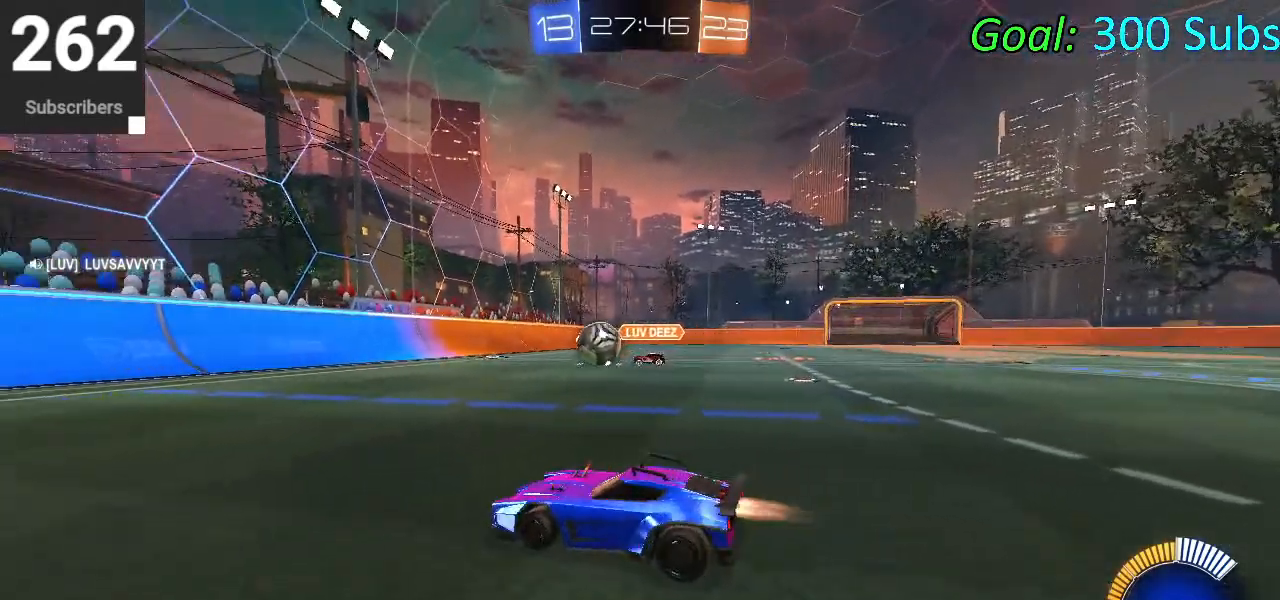
{"buttons": ["CIRCLE", "R2"], "left_stick": "left", "right_stick": "center", "events": [[133, "left_stick", "center"], [267, "R1", "down"], [350, "left_stick", "left"], [417, "R1", "up"]]}
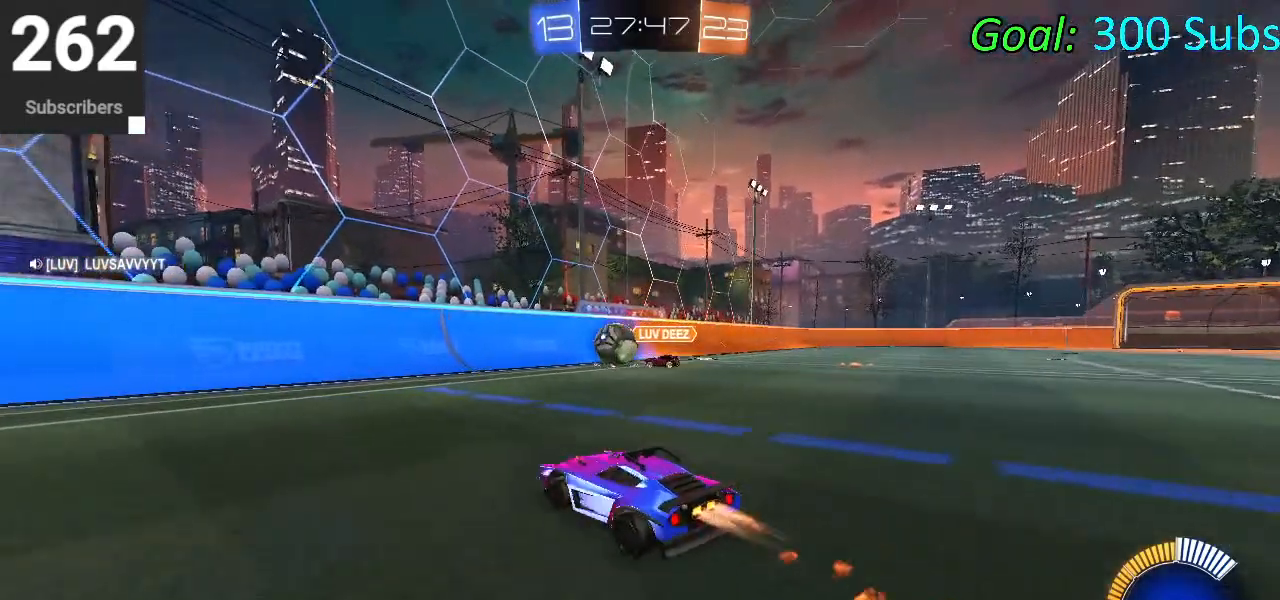
{"buttons": ["R2"], "left_stick": "down-left", "right_stick": "center", "events": [[17, "R1", "down"], [33, "left_stick", "center"], [133, "L1", "down"], [150, "R1", "up"], [217, "R1", "down"], [300, "L1", "up"], [333, "R1", "up"], [383, "CIRCLE", "up"], [467, "left_stick", "down-left"]]}
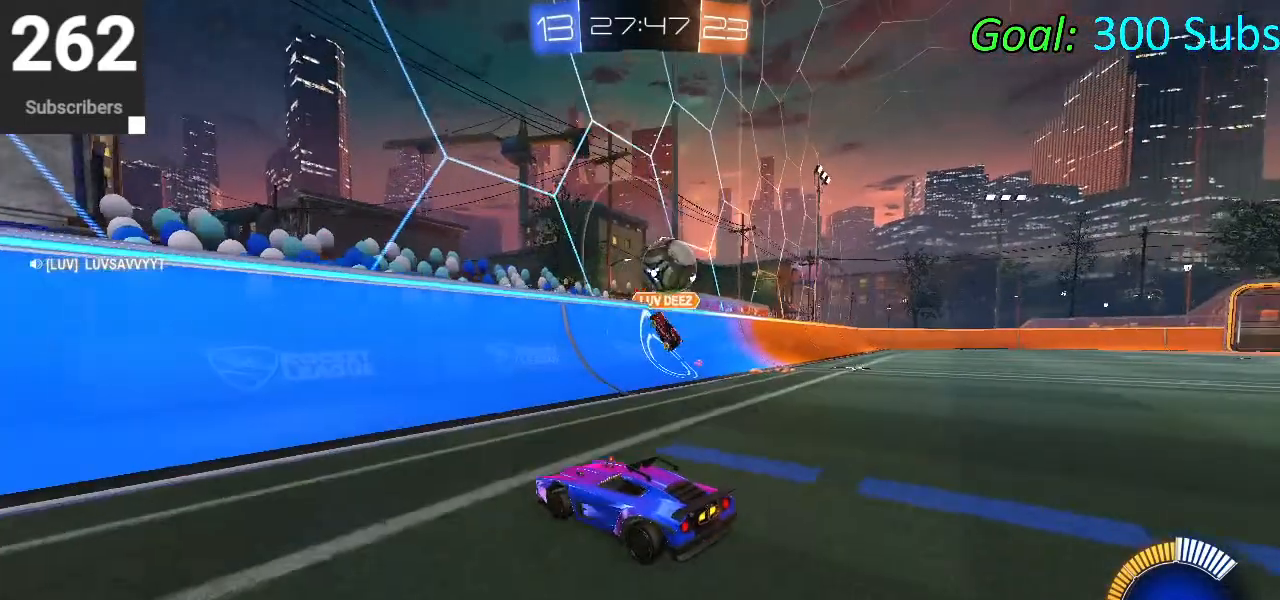
{"buttons": ["CIRCLE", "R2"], "left_stick": "down-left", "right_stick": "center", "events": [[133, "left_stick", "left"], [267, "CIRCLE", "down"], [450, "left_stick", "down-left"]]}
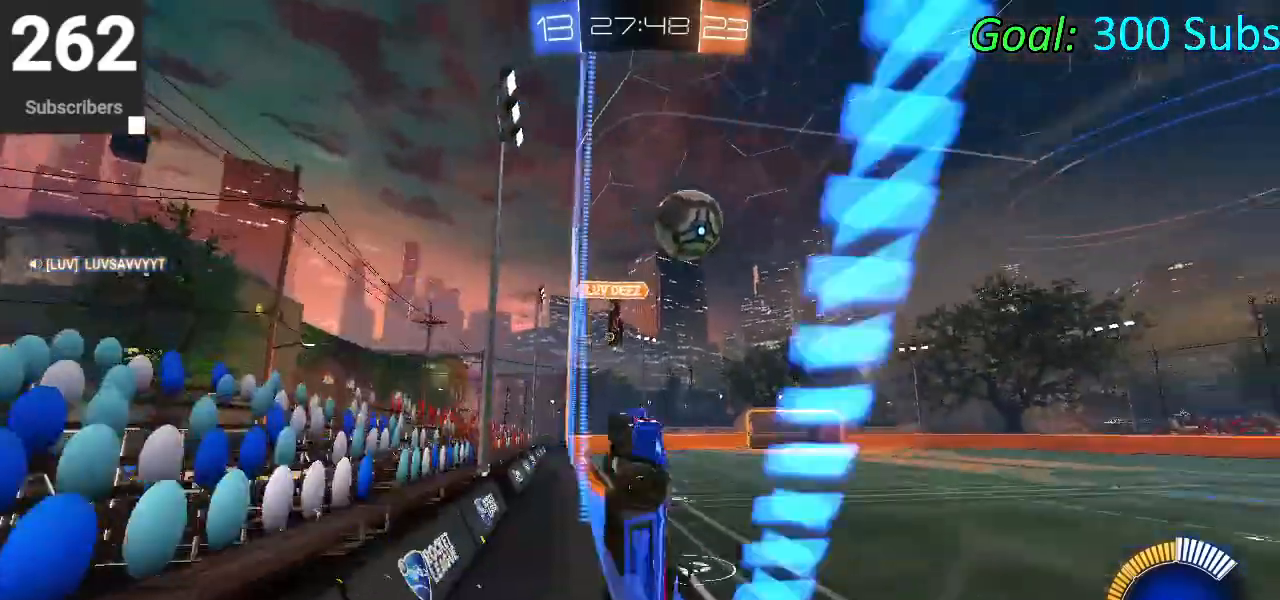
{"buttons": ["CIRCLE", "R2"], "left_stick": "down", "right_stick": "center", "events": [[50, "left_stick", "center"], [133, "CROSS", "down"], [133, "left_stick", "right"], [167, "R1", "down"], [233, "left_stick", "down"], [283, "R1", "up"], [317, "CROSS", "up"], [350, "left_stick", "center"], [450, "left_stick", "down"]]}
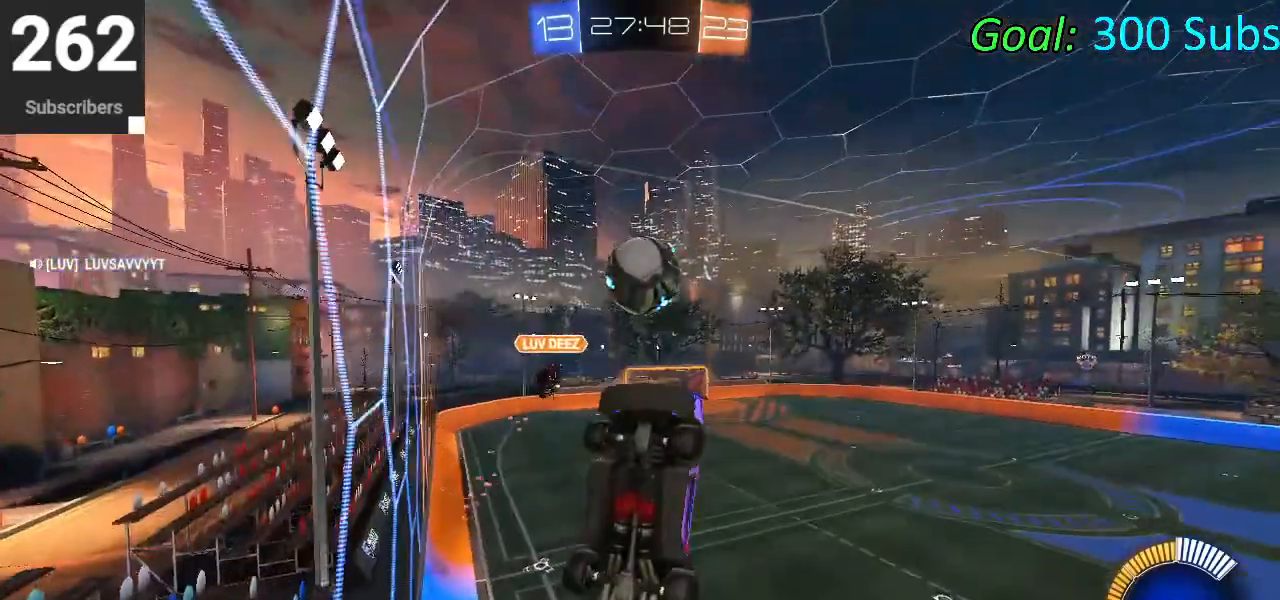
{"buttons": ["SQUARE", "R2"], "left_stick": "center", "right_stick": "center", "events": [[17, "CIRCLE", "up"], [150, "SQUARE", "down"], [267, "left_stick", "center"], [333, "left_stick", "down-left"], [467, "left_stick", "center"]]}
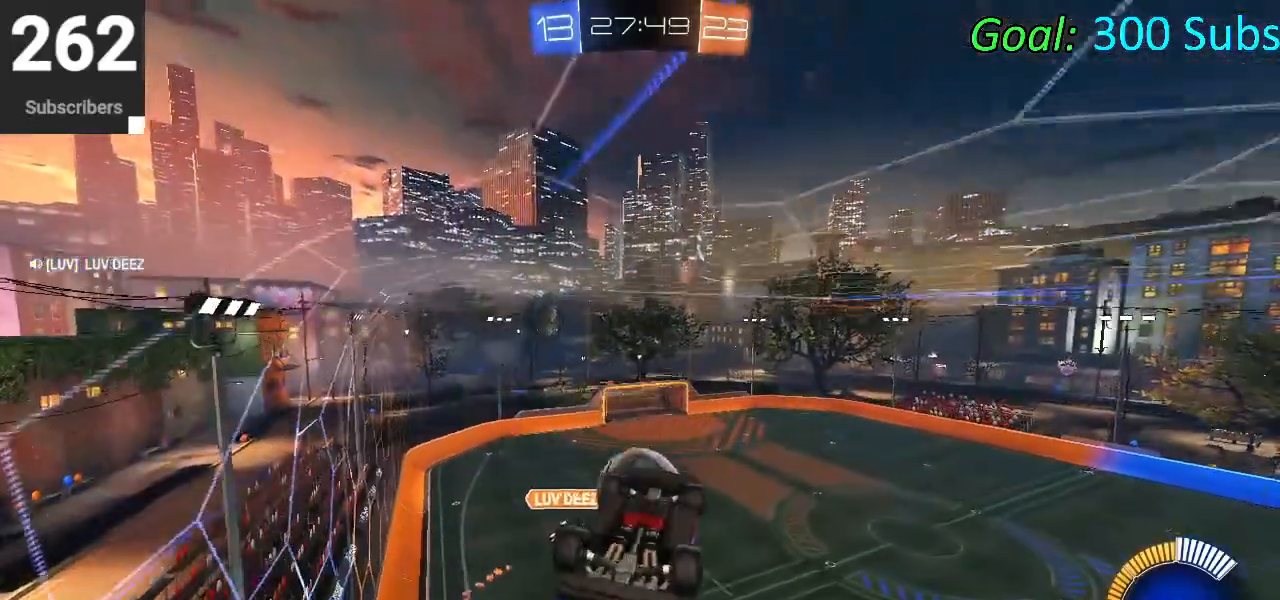
{"buttons": ["L1", "R2"], "left_stick": "left", "right_stick": "center", "events": [[117, "left_stick", "left"], [367, "SQUARE", "up"], [400, "L1", "down"]]}
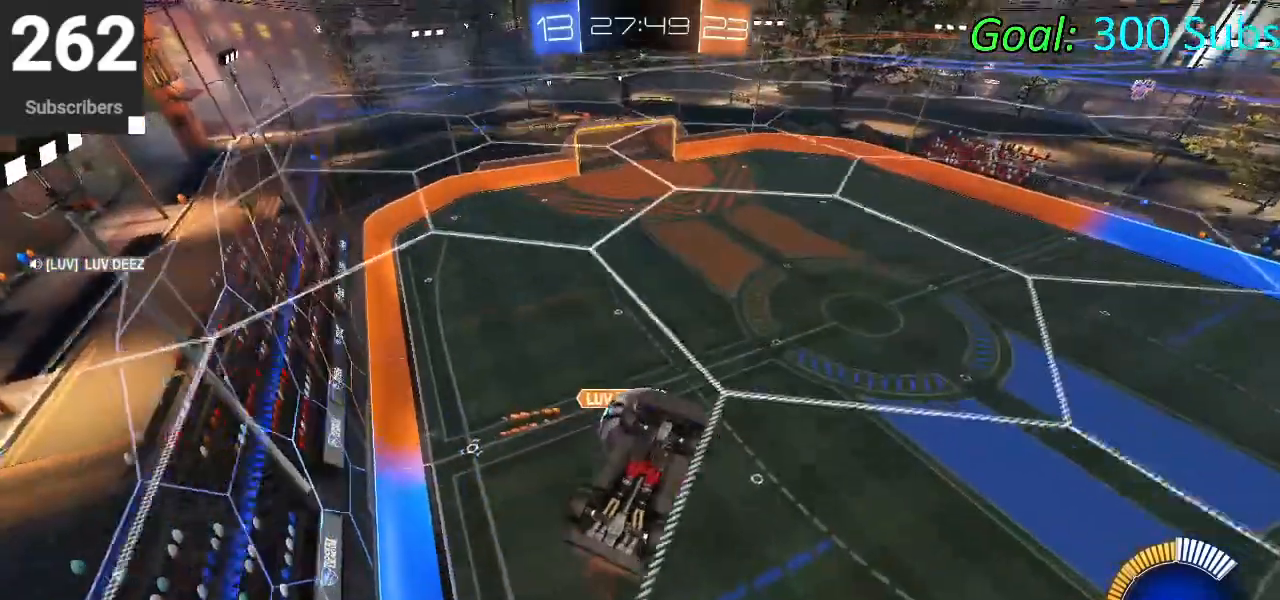
{"buttons": ["R2"], "left_stick": "up-right", "right_stick": "center", "events": [[17, "left_stick", "up"], [100, "left_stick", "up-right"], [450, "L1", "up"]]}
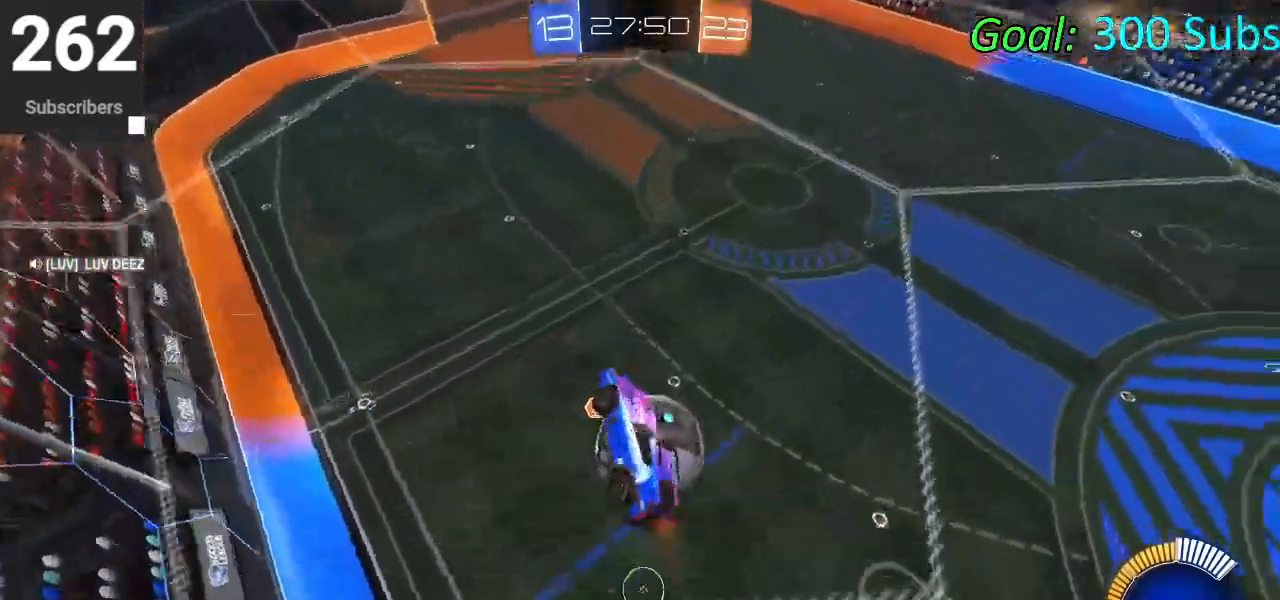
{"buttons": ["CIRCLE", "L1", "R2"], "left_stick": "up-right", "right_stick": "center", "events": [[367, "L1", "down"], [383, "CIRCLE", "down"]]}
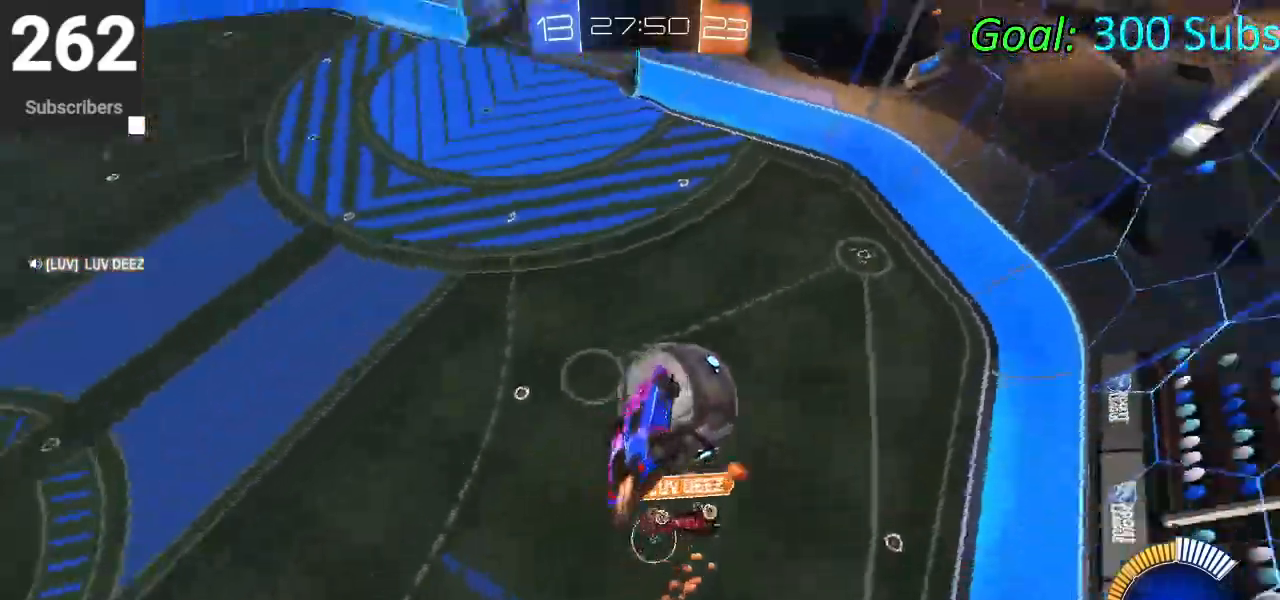
{"buttons": ["CIRCLE", "L1", "R2"], "left_stick": "down-right", "right_stick": "center", "events": [[150, "R1", "down"], [150, "left_stick", "up-left"], [217, "R1", "up"], [267, "left_stick", "down-left"], [500, "left_stick", "down-right"]]}
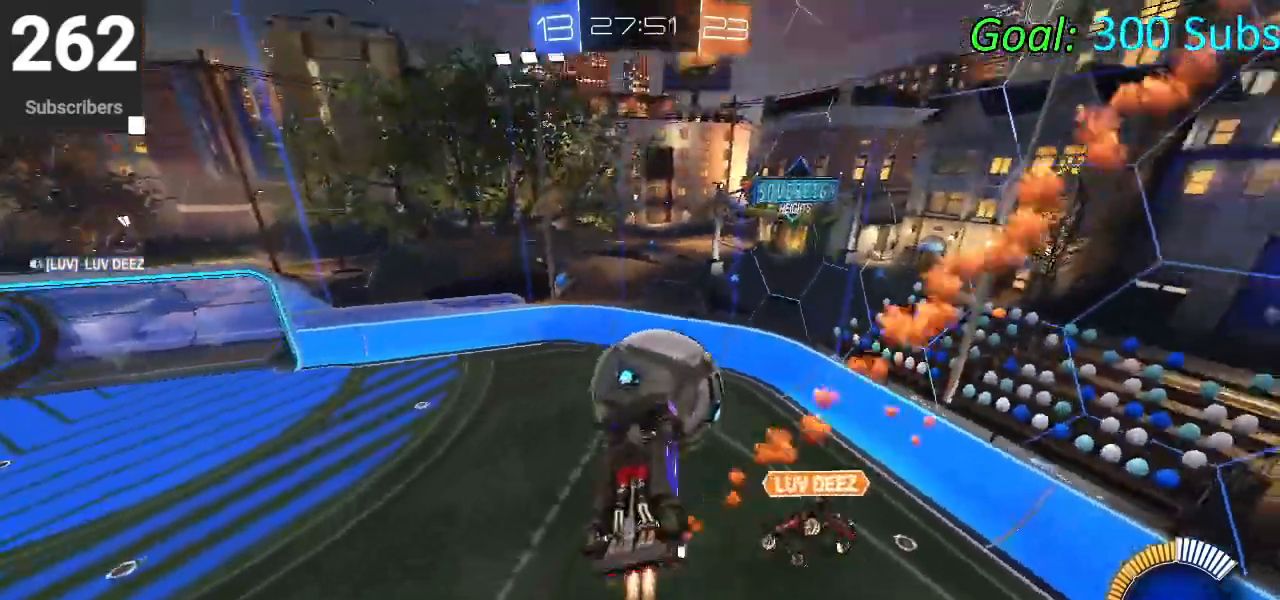
{"buttons": ["CIRCLE", "R2"], "left_stick": "left", "right_stick": "center", "events": [[300, "left_stick", "center"], [350, "left_stick", "left"], [433, "L1", "up"]]}
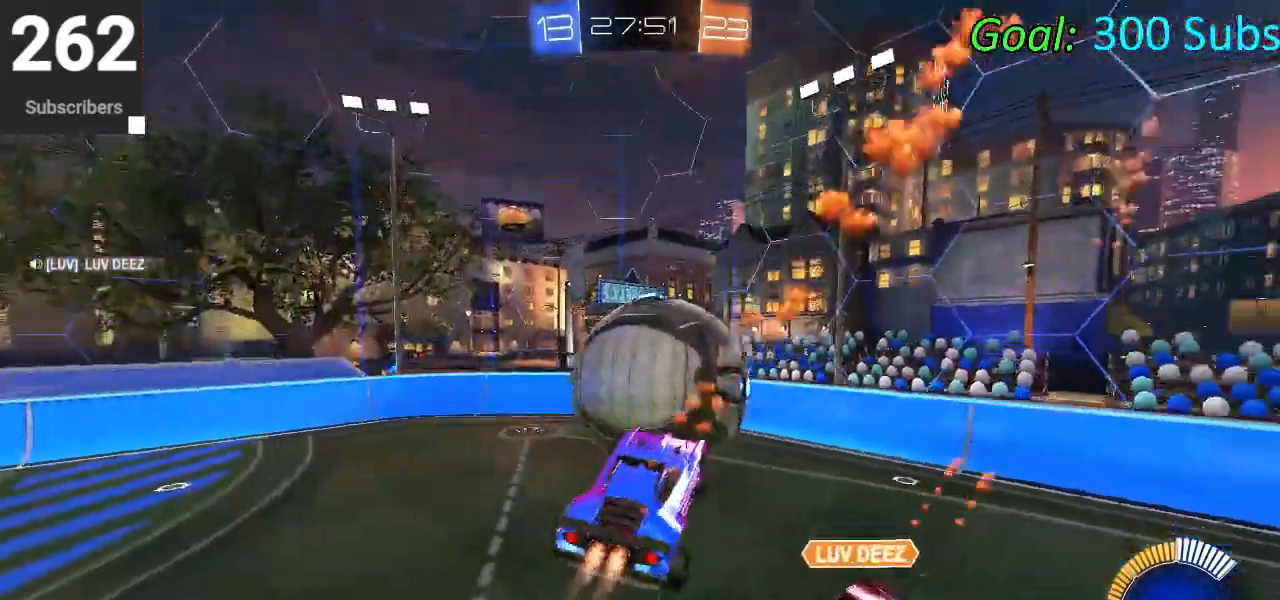
{"buttons": ["CIRCLE", "R2"], "left_stick": "down", "right_stick": "center", "events": [[67, "left_stick", "up"], [100, "CROSS", "down"], [200, "left_stick", "down"], [233, "CROSS", "up"]]}
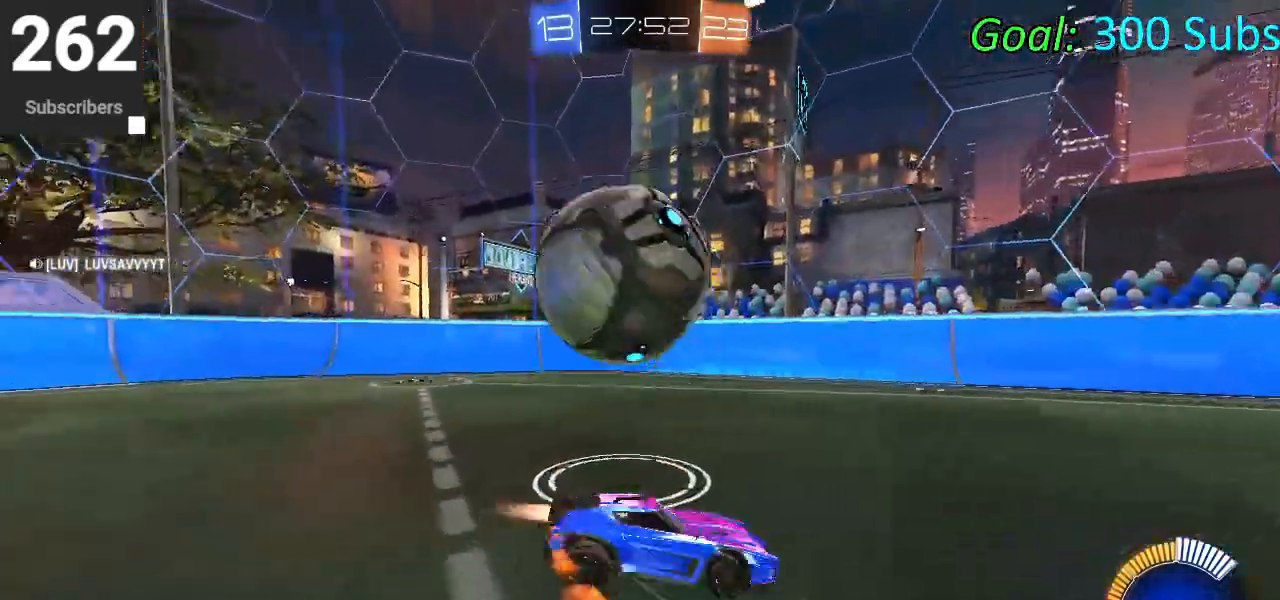
{"buttons": ["L2"], "left_stick": "down", "right_stick": "center", "events": [[50, "left_stick", "down-left"], [150, "left_stick", "left"], [317, "CIRCLE", "up"], [317, "left_stick", "center"], [433, "L2", "down"], [433, "left_stick", "down"], [500, "R2", "up"]]}
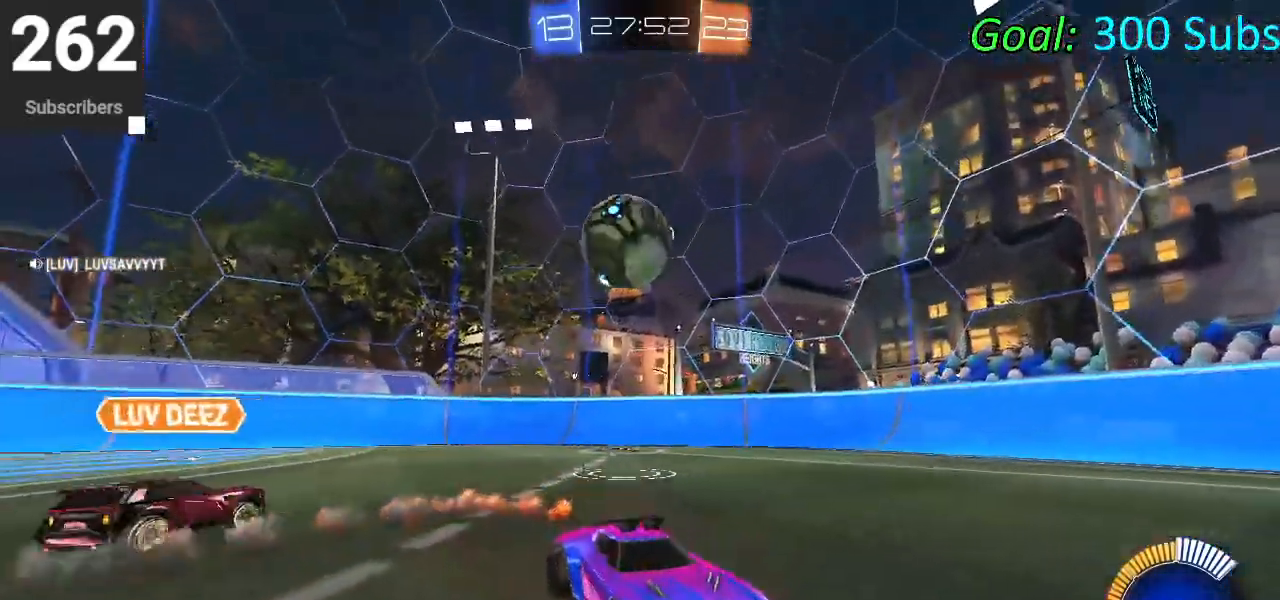
{"buttons": ["R2"], "left_stick": "right", "right_stick": "center", "events": [[33, "left_stick", "down-left"], [167, "CROSS", "down"], [217, "left_stick", "down"], [233, "CROSS", "up"], [333, "CROSS", "down"], [333, "R2", "down"], [417, "L2", "up"], [450, "CROSS", "up"], [483, "left_stick", "right"]]}
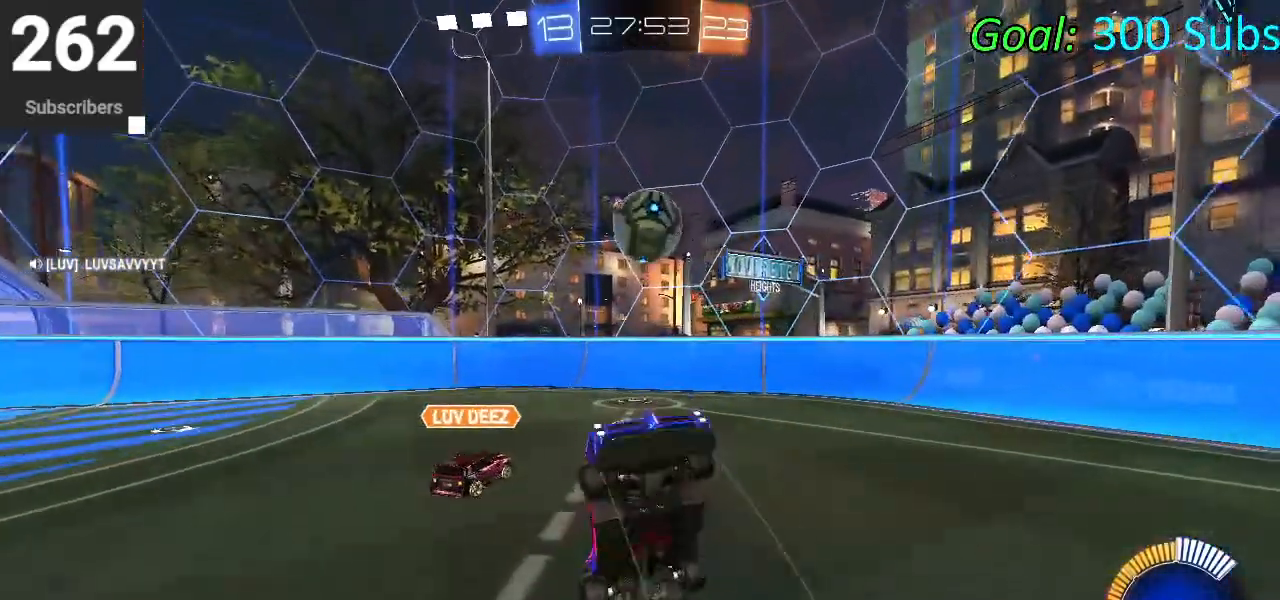
{"buttons": ["CIRCLE", "L1", "R2"], "left_stick": "up", "right_stick": "center", "events": [[83, "left_stick", "up"], [100, "L1", "down"], [483, "CIRCLE", "down"]]}
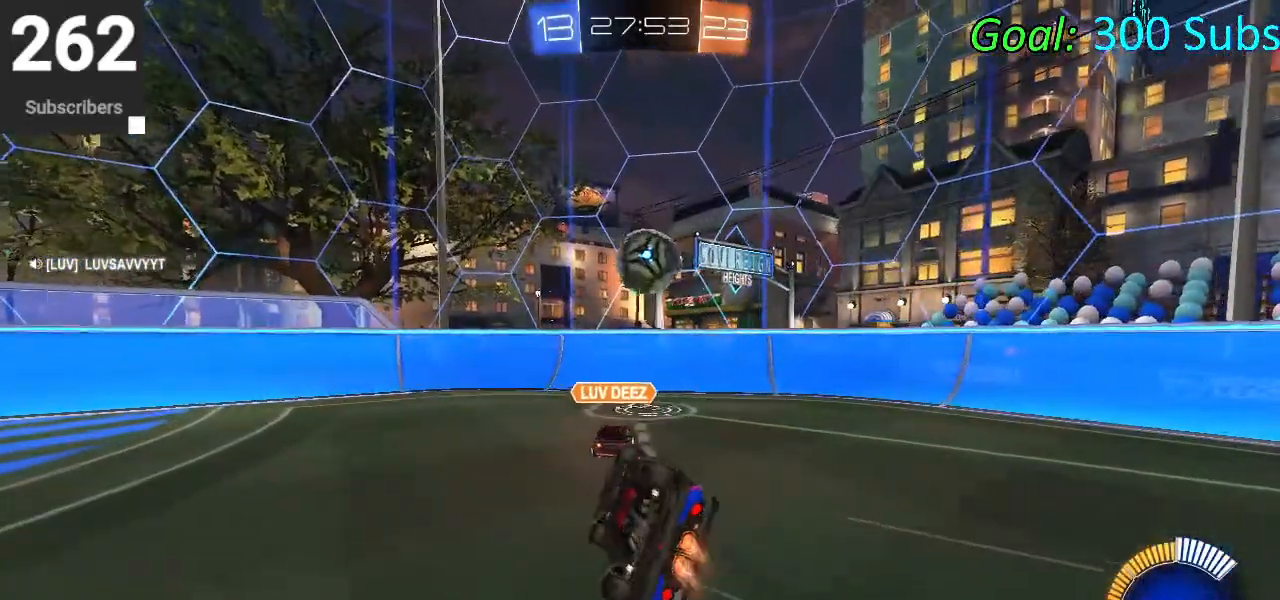
{"buttons": ["CIRCLE", "L1", "R1", "R2"], "left_stick": "up-left", "right_stick": "center", "events": [[300, "L1", "up"], [367, "left_stick", "up-left"], [383, "R1", "down"], [450, "L1", "down"]]}
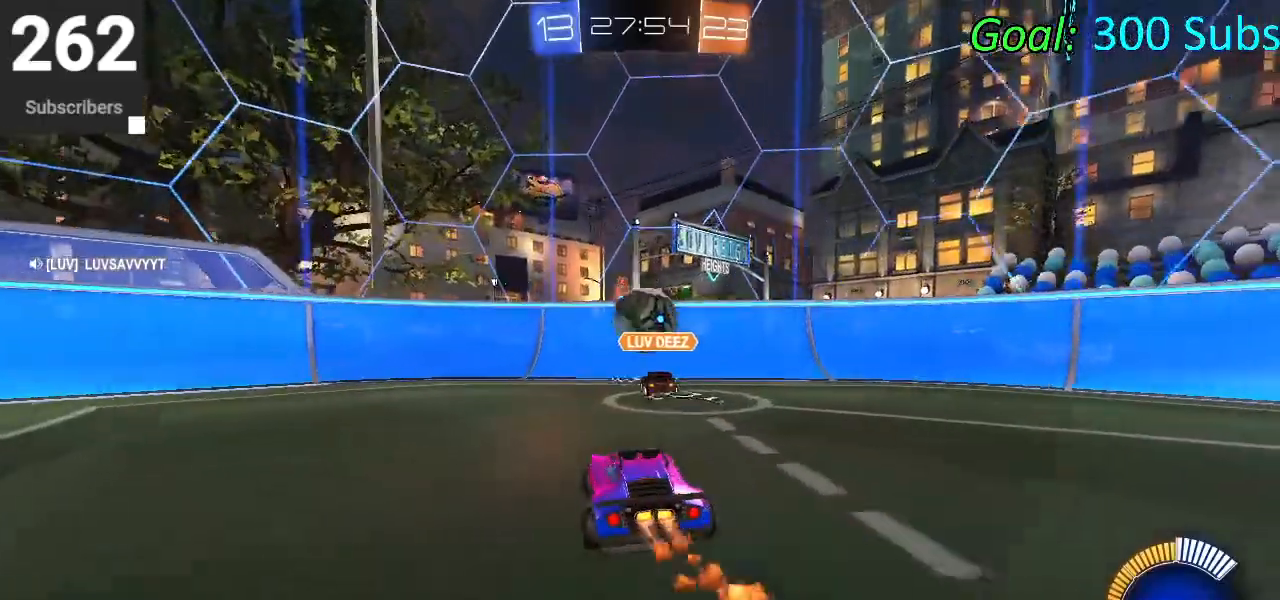
{"buttons": ["CIRCLE", "R2"], "left_stick": "center", "right_stick": "center", "events": [[17, "R1", "up"], [100, "L1", "up"], [100, "R1", "down"], [100, "left_stick", "center"], [200, "R1", "up"], [300, "R1", "down"], [333, "left_stick", "left"], [417, "R1", "up"], [483, "left_stick", "center"]]}
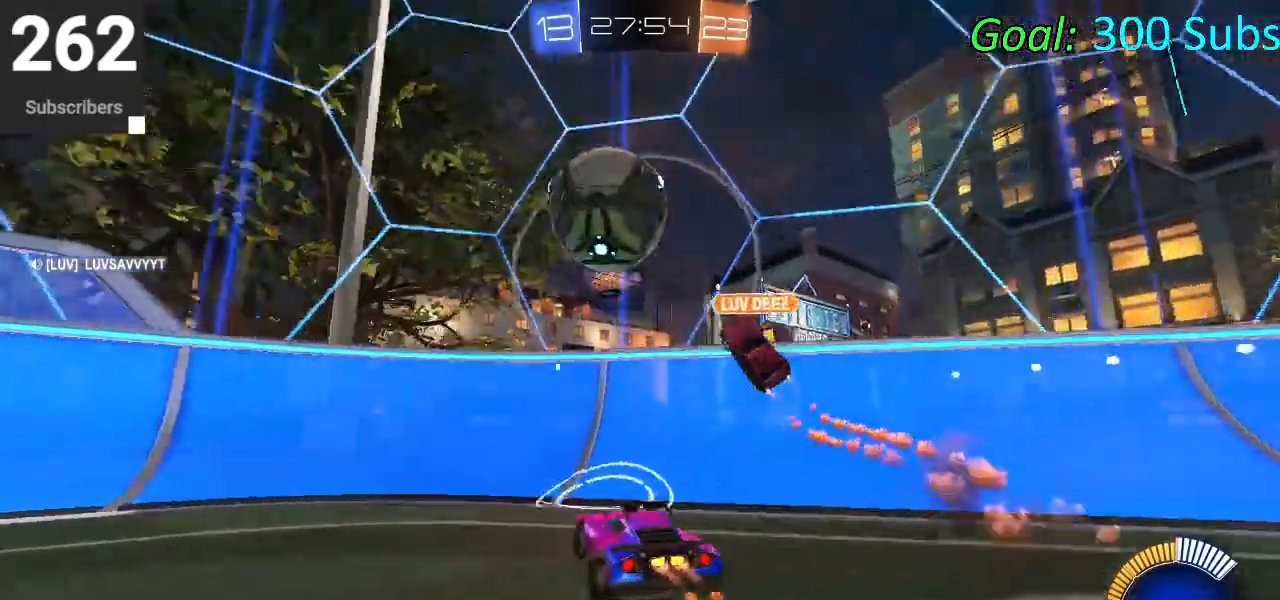
{"buttons": ["L2"], "left_stick": "down-left", "right_stick": "center", "events": [[267, "left_stick", "left"], [317, "left_stick", "down-left"], [400, "CIRCLE", "up"], [467, "L2", "down"], [467, "R2", "up"]]}
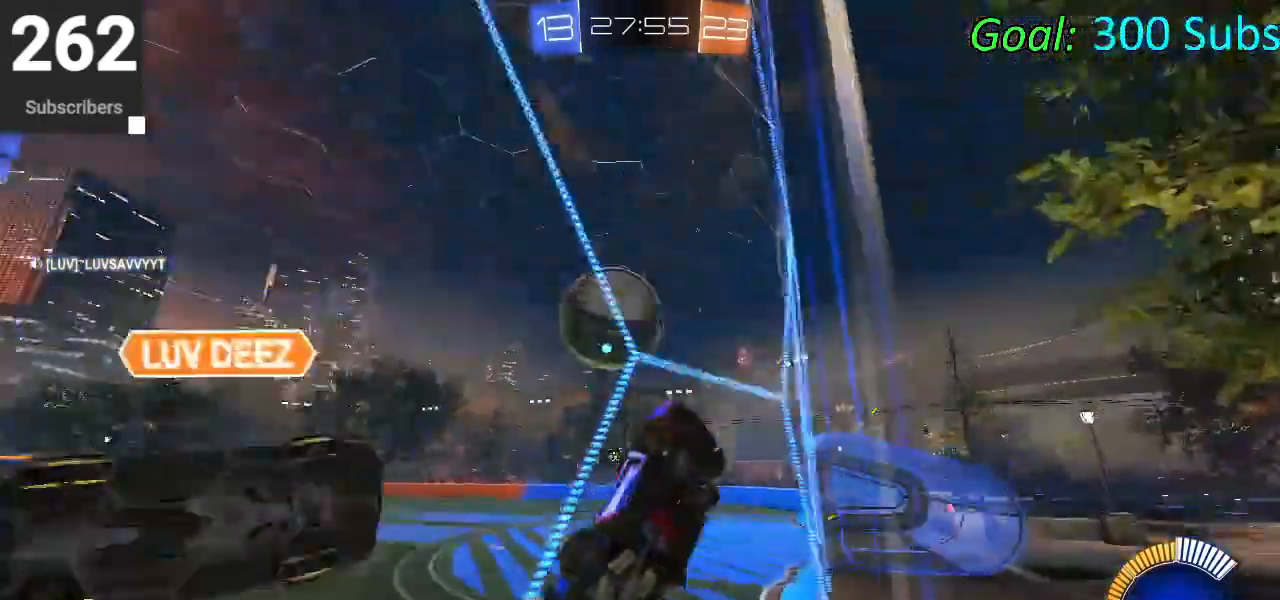
{"buttons": ["CIRCLE", "R2"], "left_stick": "center", "right_stick": "center", "events": [[50, "left_stick", "left"], [100, "R2", "down"], [117, "L2", "up"], [183, "CIRCLE", "down"], [383, "left_stick", "center"]]}
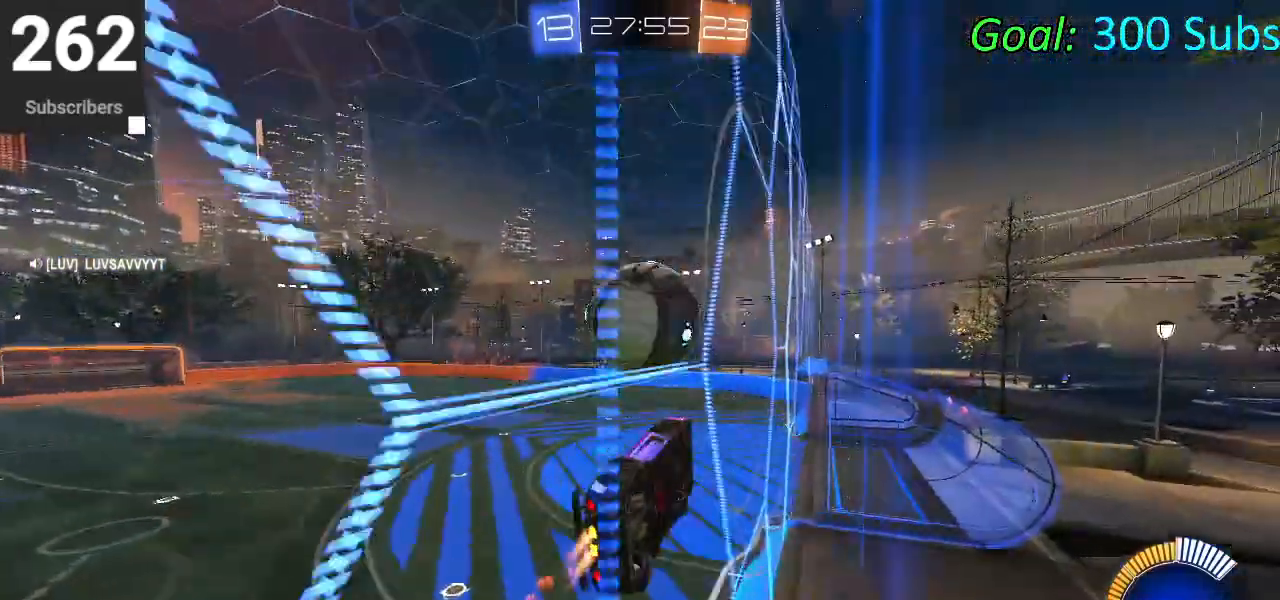
{"buttons": ["CIRCLE", "R2"], "left_stick": "center", "right_stick": "center", "events": [[217, "CROSS", "down"], [217, "left_stick", "up"], [300, "CROSS", "up"], [350, "CROSS", "down"], [500, "CROSS", "up"], [500, "left_stick", "center"]]}
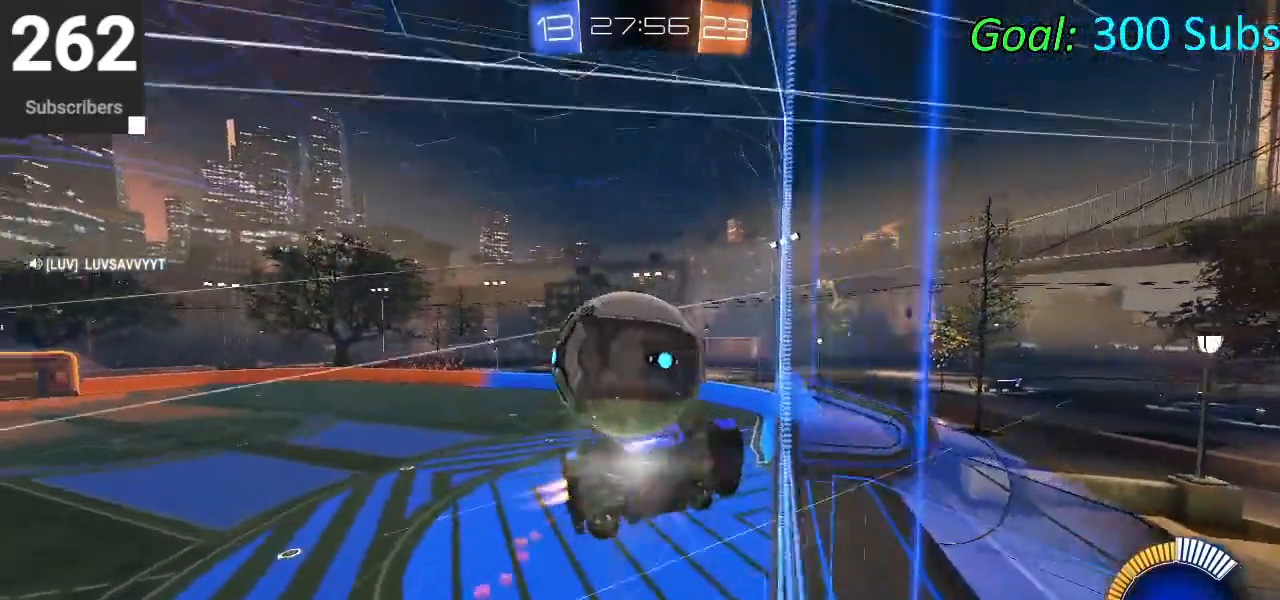
{"buttons": ["CROSS", "R1", "R2"], "left_stick": "up", "right_stick": "center", "events": [[50, "CIRCLE", "up"], [50, "CROSS", "down"], [200, "R2", "up"], [267, "R2", "down"], [383, "left_stick", "up"], [450, "R1", "down"]]}
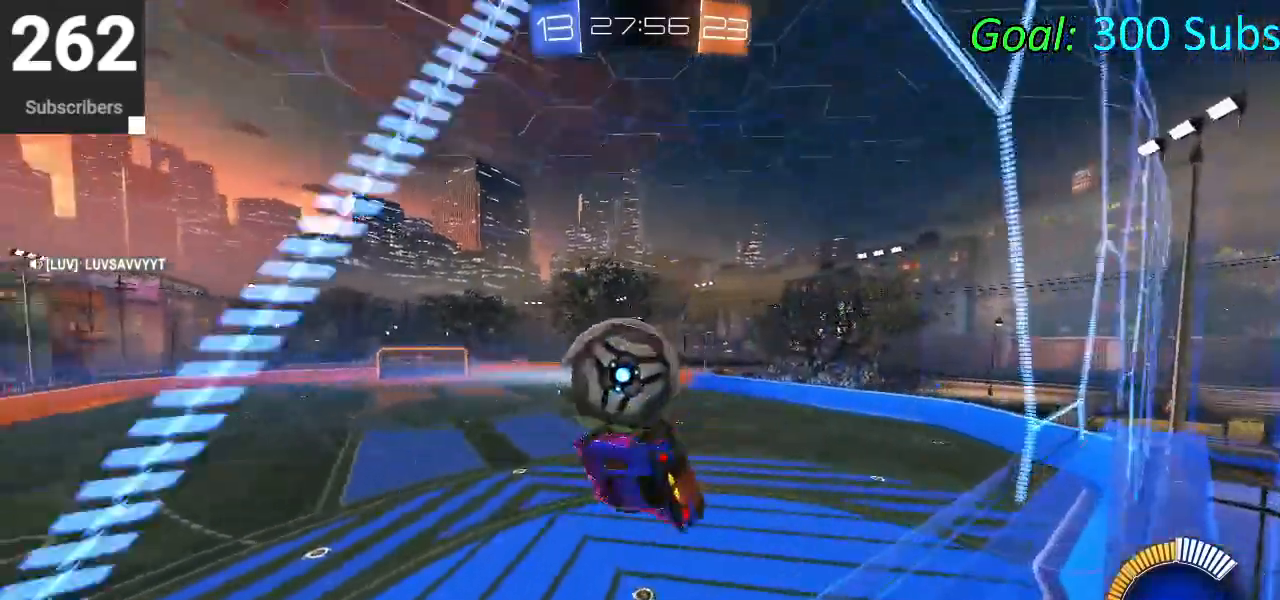
{"buttons": ["R2"], "left_stick": "down", "right_stick": "center", "events": [[33, "CROSS", "up"], [33, "left_stick", "up-left"], [133, "R1", "up"], [133, "left_stick", "center"], [350, "left_stick", "down-left"], [450, "left_stick", "down"]]}
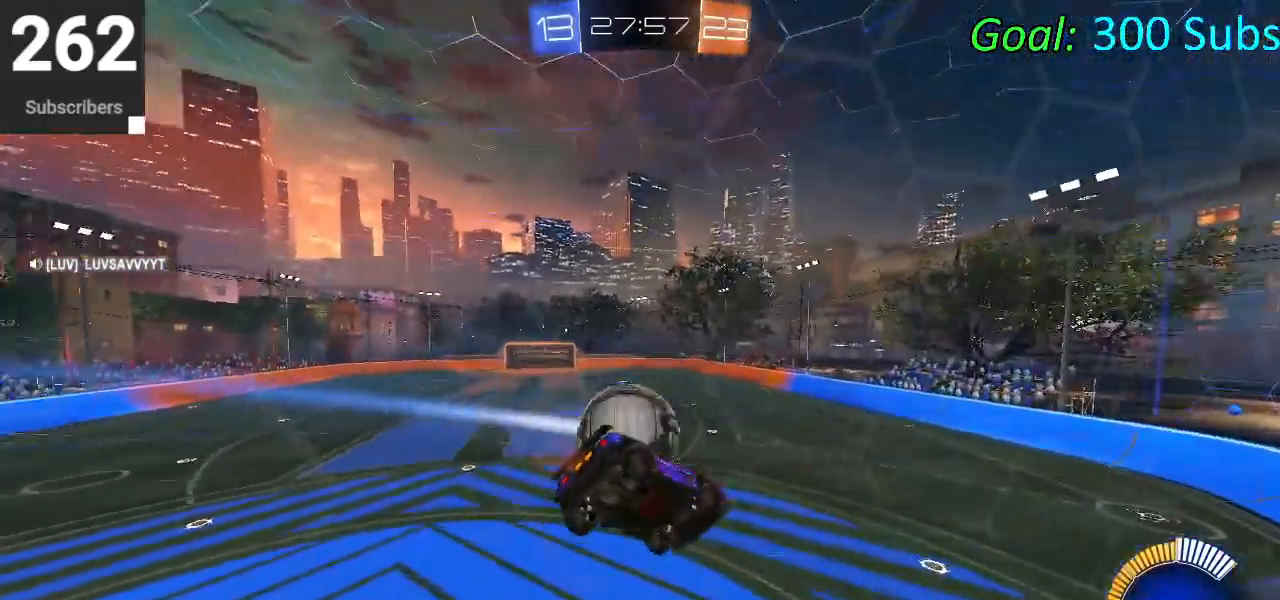
{"buttons": ["R2"], "left_stick": "center", "right_stick": "center", "events": [[50, "left_stick", "down-right"], [200, "left_stick", "center"], [250, "left_stick", "down"], [367, "left_stick", "center"]]}